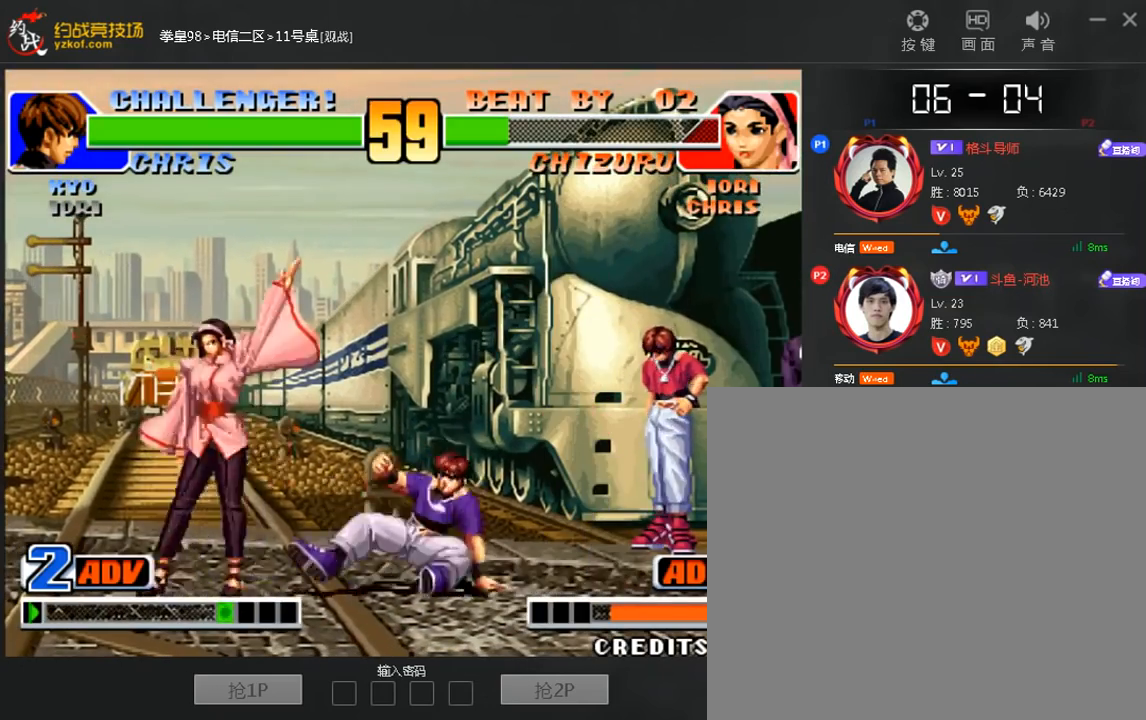
Gameplay with a controller (arcade stick); each line is a JSON object with the inputs held at the frame after it. "events" lists button and stick changes between this image and that frame as [ms after this image, input, new state], when the widget could be followed in between. Not read: D L3 R3.
{"buttons": [], "left_stick": "down-left", "events": [[80, "A", "down"], [80, "B", "down"], [200, "A", "up"], [200, "B", "up"], [480, "left_stick", "down-left"]]}
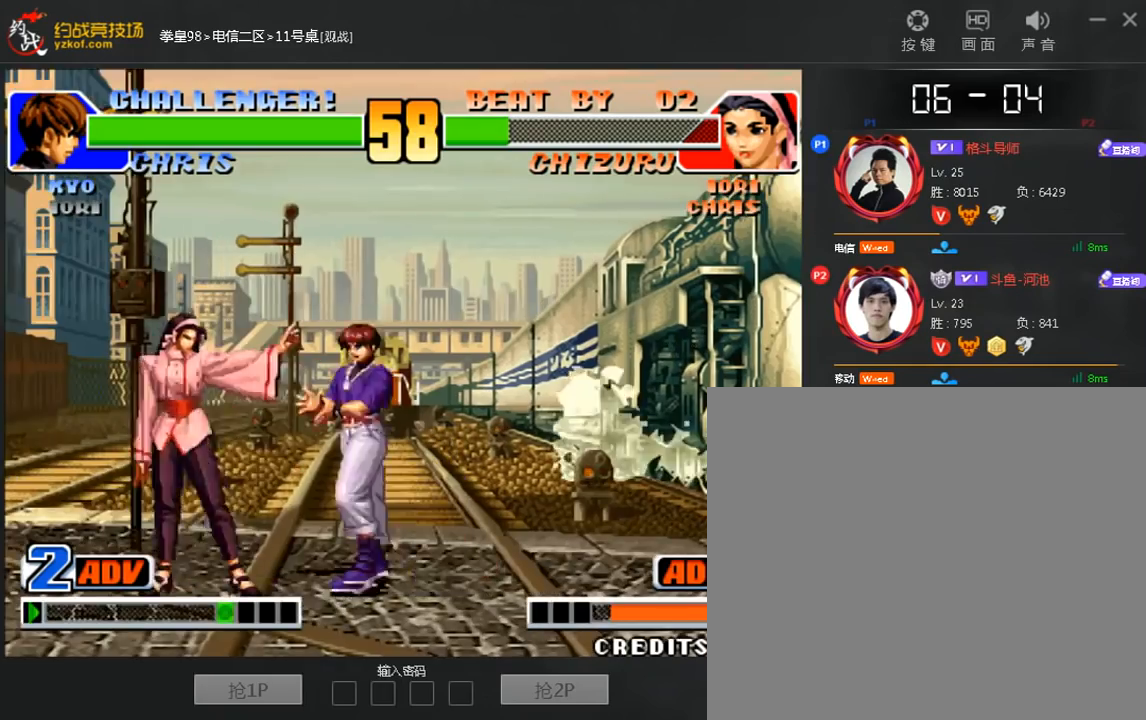
{"buttons": [], "left_stick": "down-left", "events": [[360, "C", "down"], [480, "C", "up"]]}
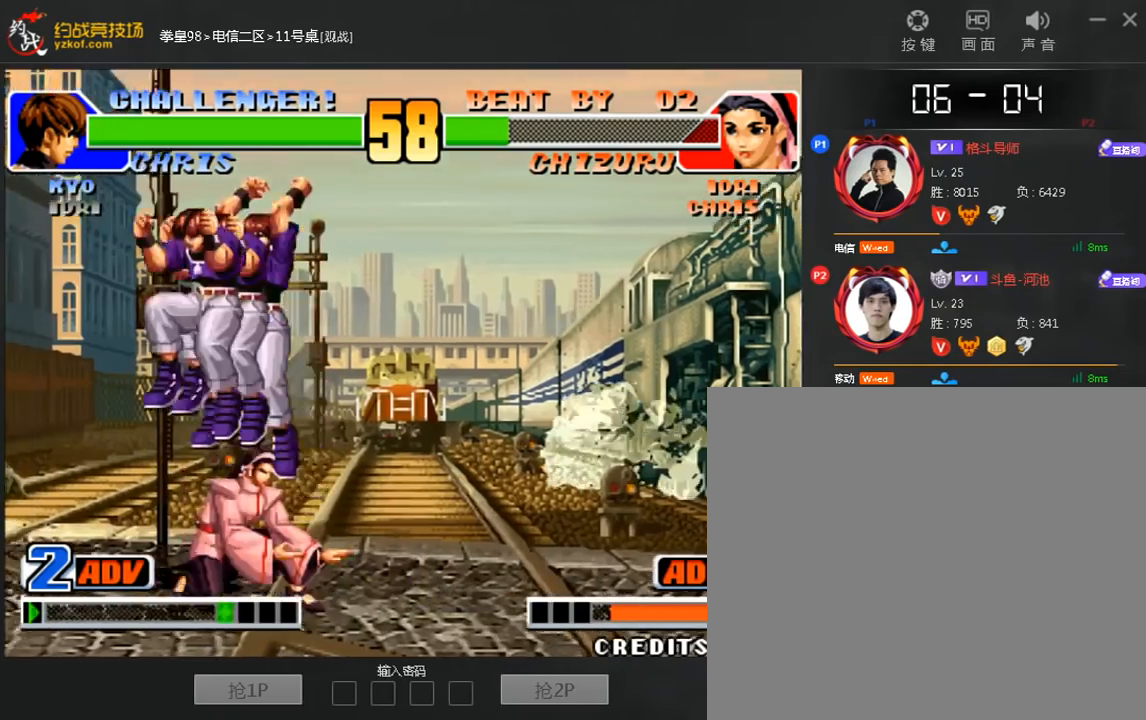
{"buttons": [], "left_stick": "down-right", "events": [[120, "left_stick", "right"], [320, "left_stick", "down-right"]]}
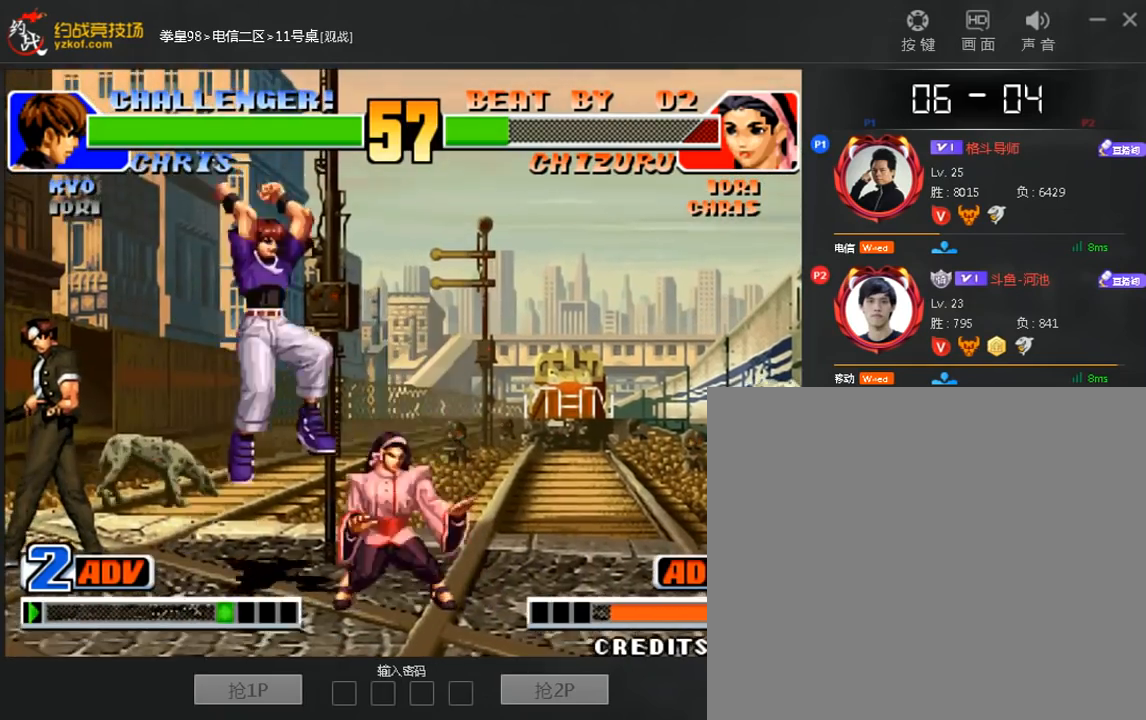
{"buttons": [], "left_stick": "left", "events": [[160, "left_stick", "left"], [200, "A", "down"], [200, "B", "down"], [400, "A", "up"], [400, "B", "up"]]}
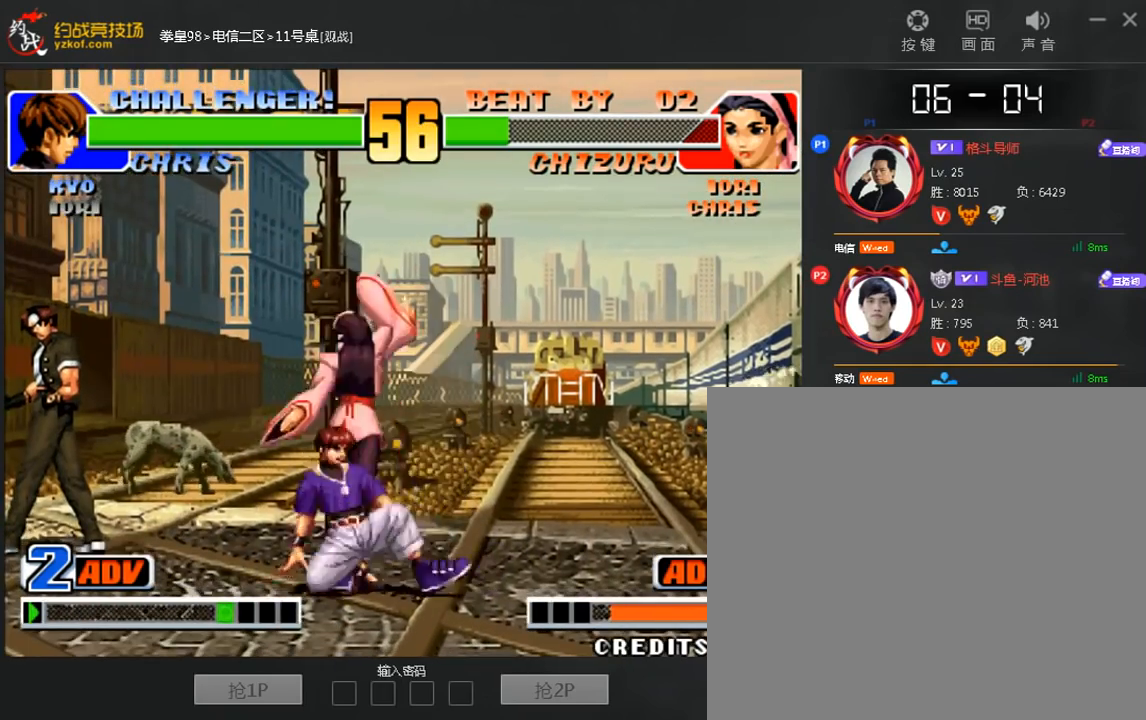
{"buttons": ["C"], "left_stick": "center", "events": [[240, "left_stick", "down-left"], [480, "C", "down"], [480, "left_stick", "center"]]}
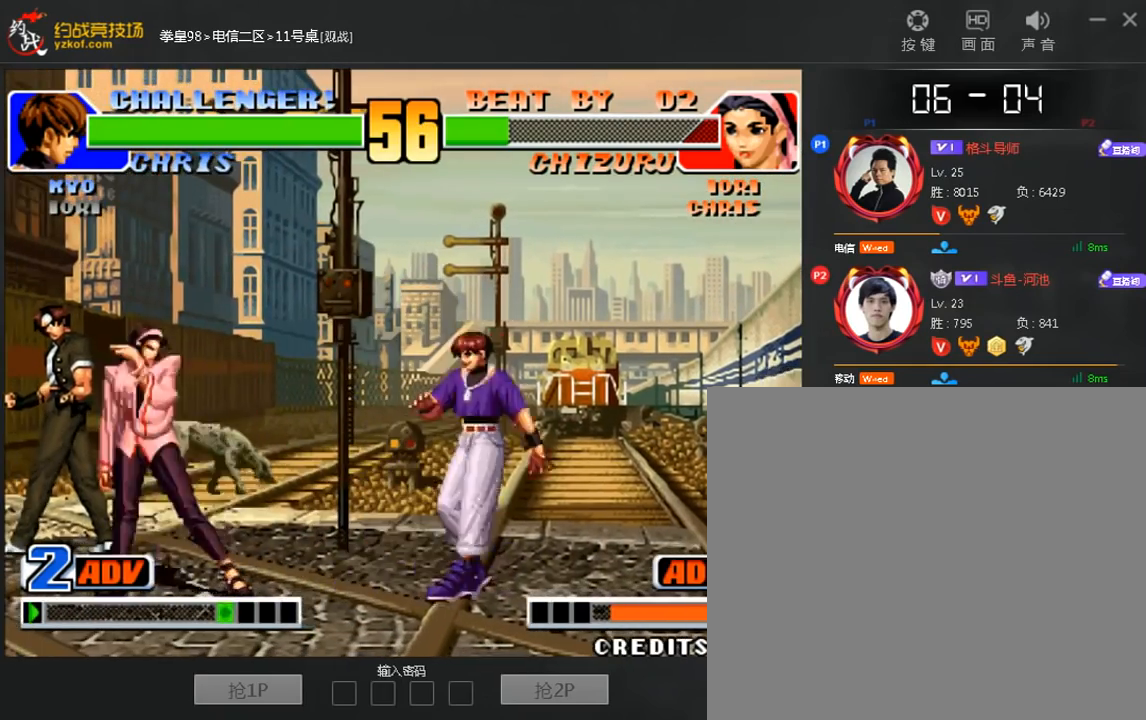
{"buttons": ["A"], "left_stick": "right", "events": [[80, "C", "up"], [280, "left_stick", "right"], [360, "left_stick", "down"], [440, "A", "down"], [480, "left_stick", "right"]]}
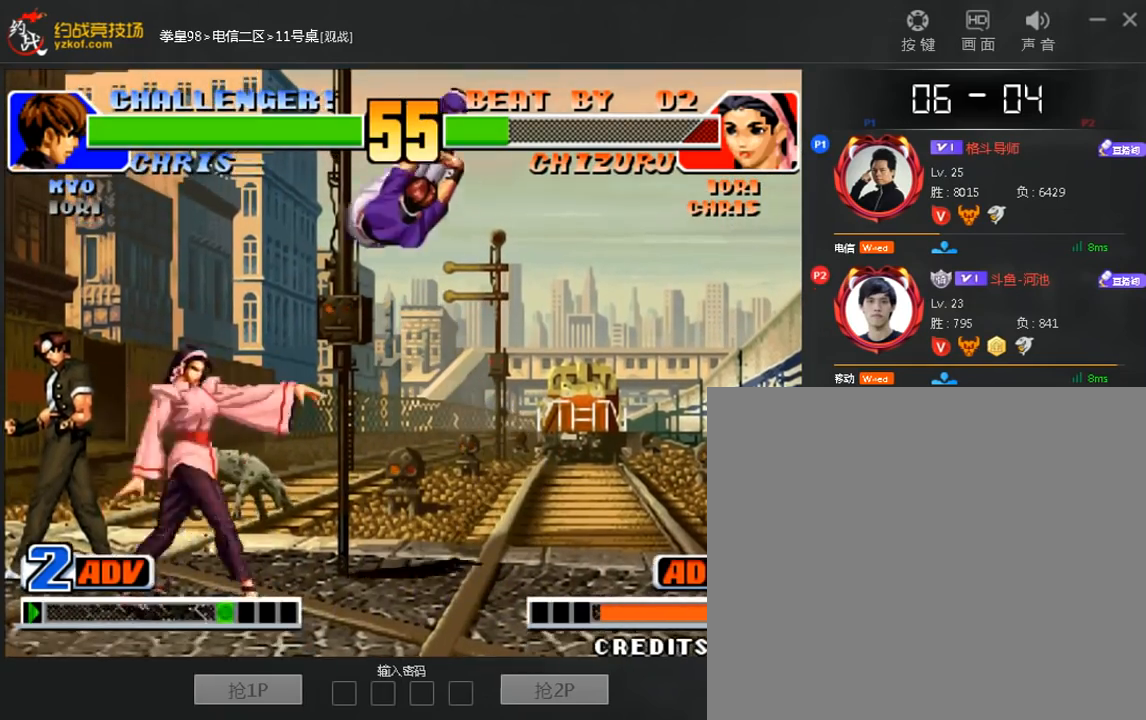
{"buttons": ["A"], "left_stick": "center", "events": [[40, "left_stick", "center"], [80, "A", "up"], [480, "A", "down"]]}
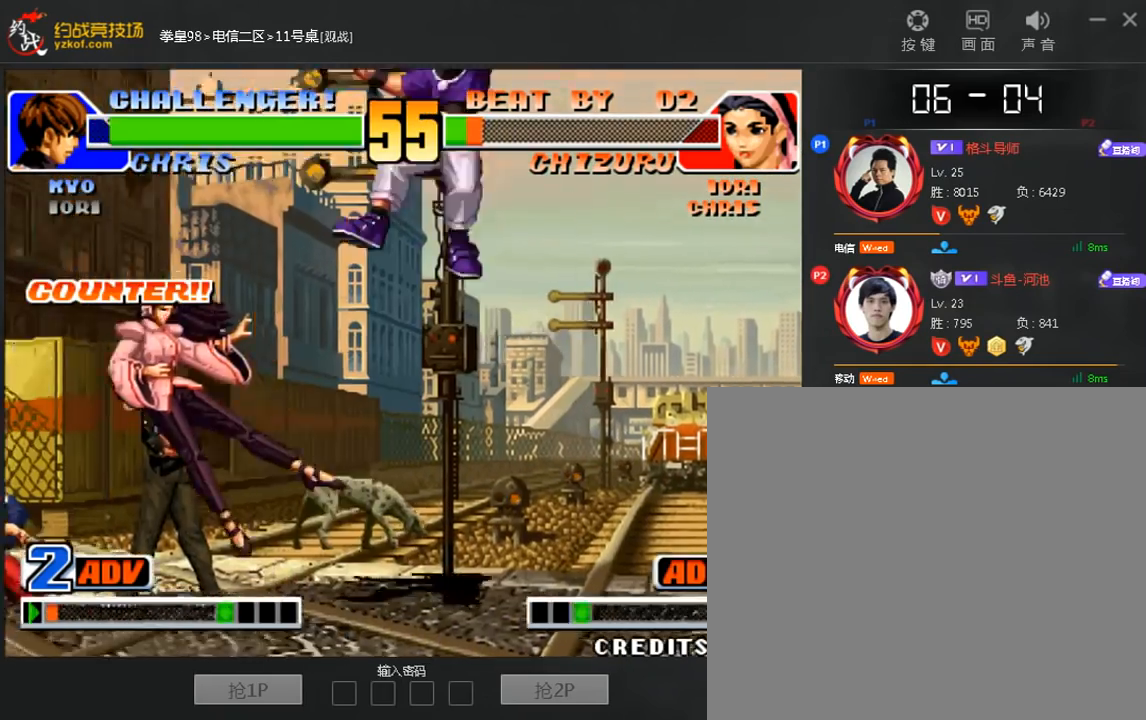
{"buttons": [], "left_stick": "center", "events": [[40, "A", "up"], [360, "A", "down"], [360, "B", "down"], [480, "A", "up"], [480, "B", "up"]]}
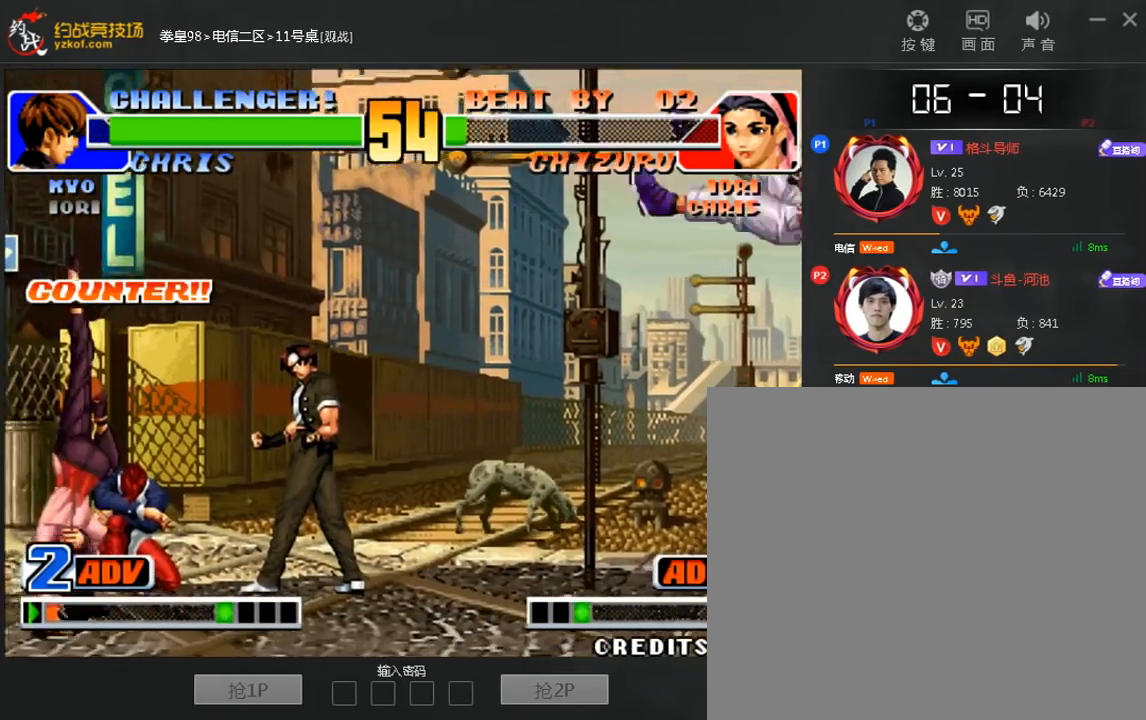
{"buttons": [], "left_stick": "center", "events": [[80, "left_stick", "right"], [160, "left_stick", "down"], [280, "A", "down"], [320, "left_stick", "center"], [480, "A", "up"]]}
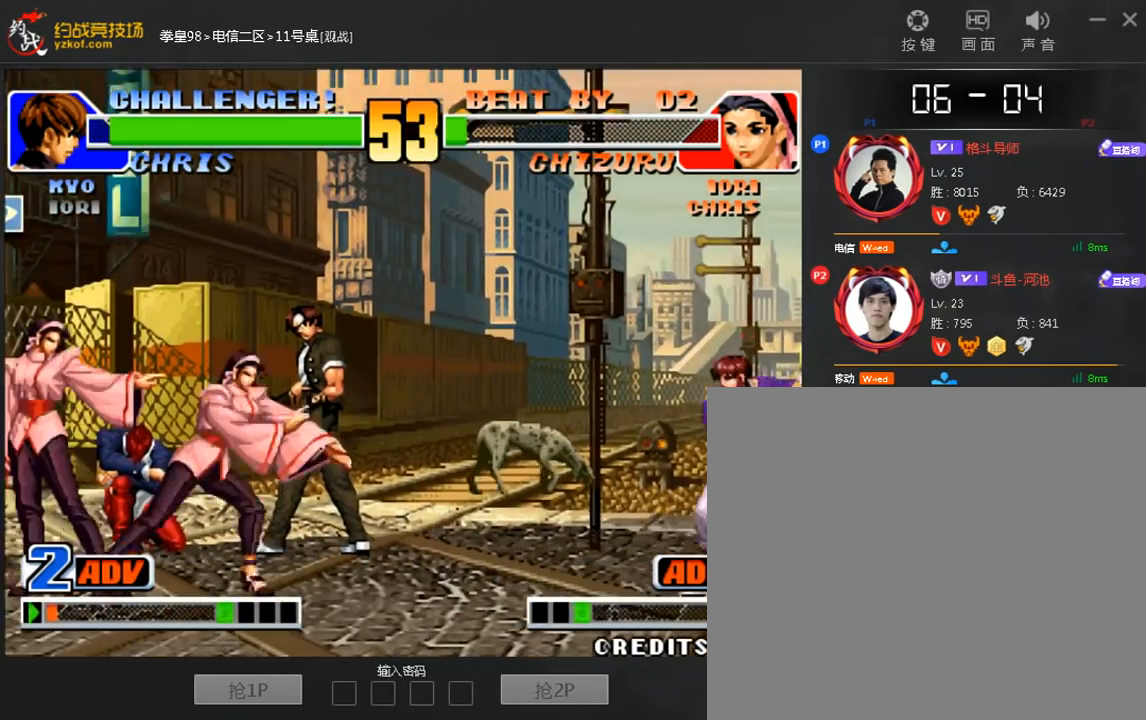
{"buttons": [], "left_stick": "center", "events": [[120, "left_stick", "right"], [200, "left_stick", "down"], [320, "B", "down"], [360, "left_stick", "center"], [480, "B", "up"]]}
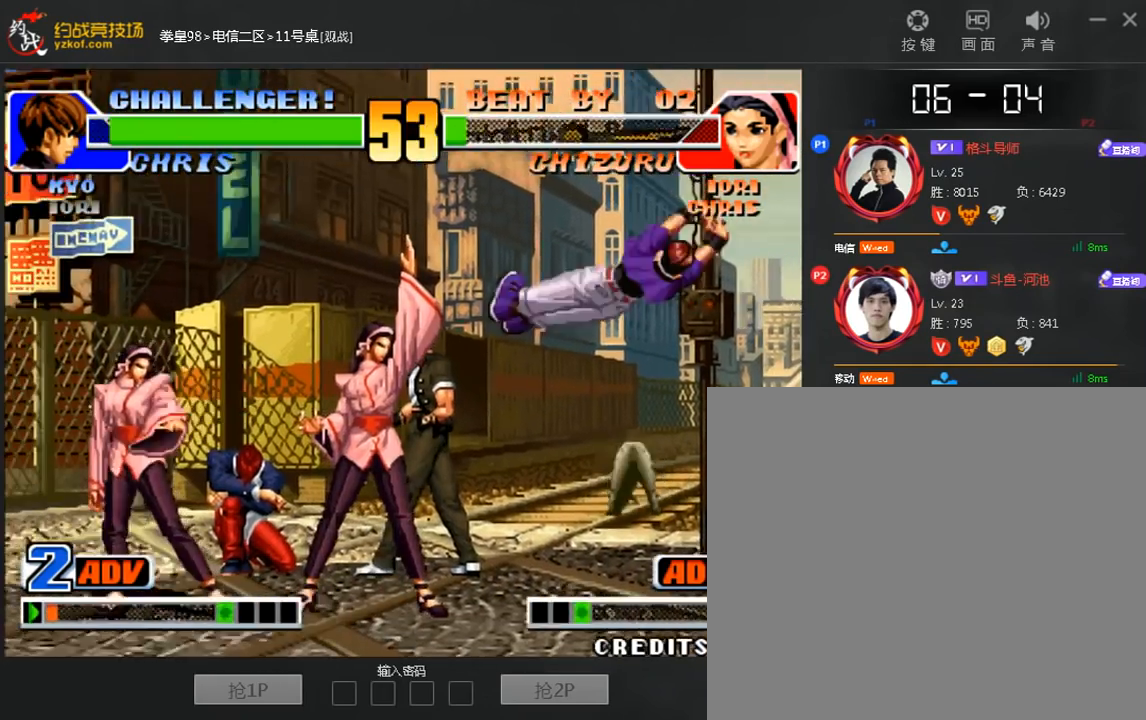
{"buttons": [], "left_stick": "down", "events": [[400, "left_stick", "right"], [480, "left_stick", "down"]]}
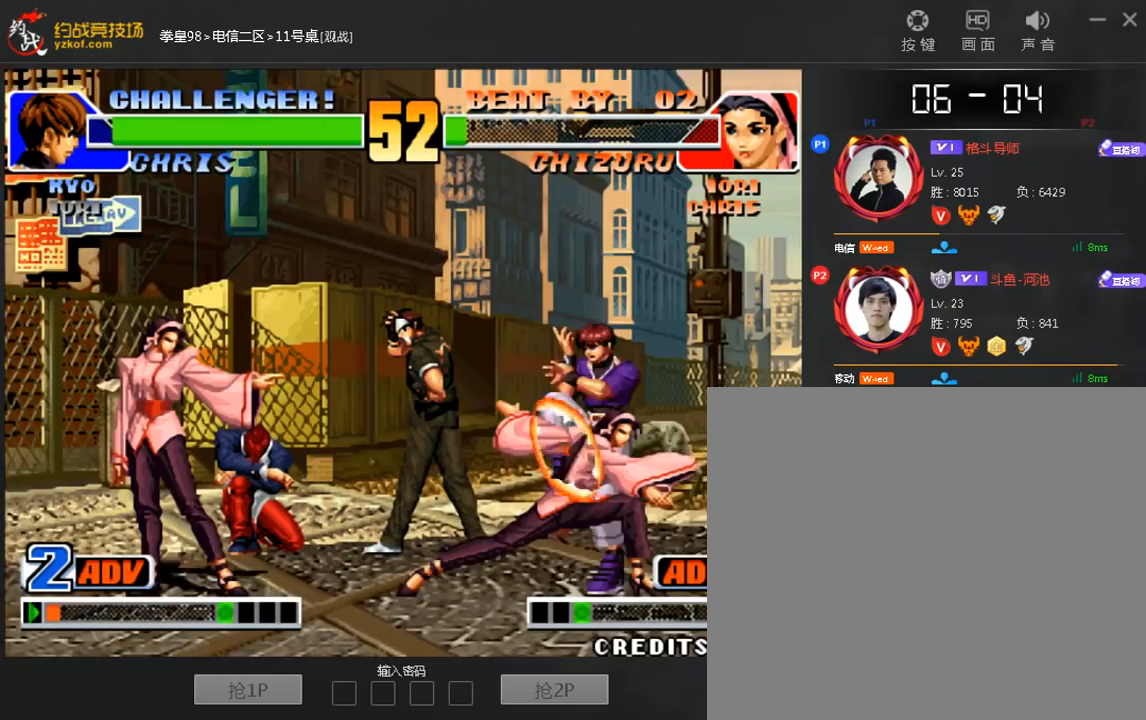
{"buttons": [], "left_stick": "center", "events": [[40, "left_stick", "down-left"], [160, "left_stick", "left"], [320, "left_stick", "up-right"], [440, "left_stick", "center"]]}
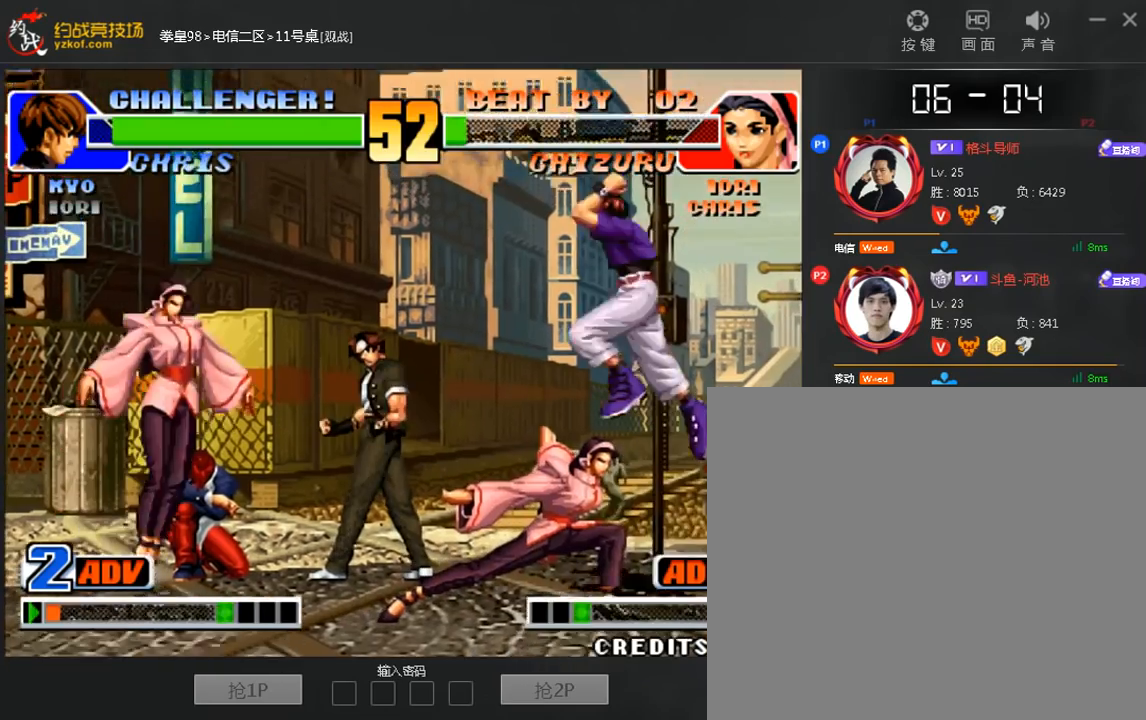
{"buttons": [], "left_stick": "center", "events": [[120, "C", "down"], [280, "C", "up"]]}
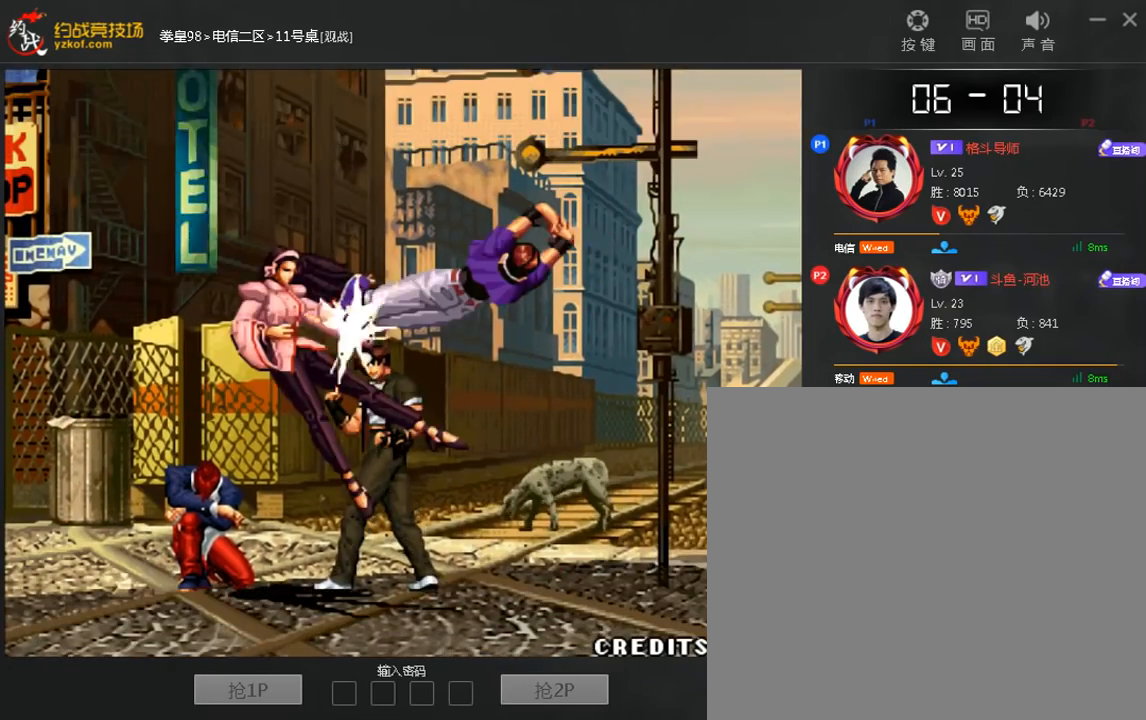
{"buttons": [], "left_stick": "center", "events": []}
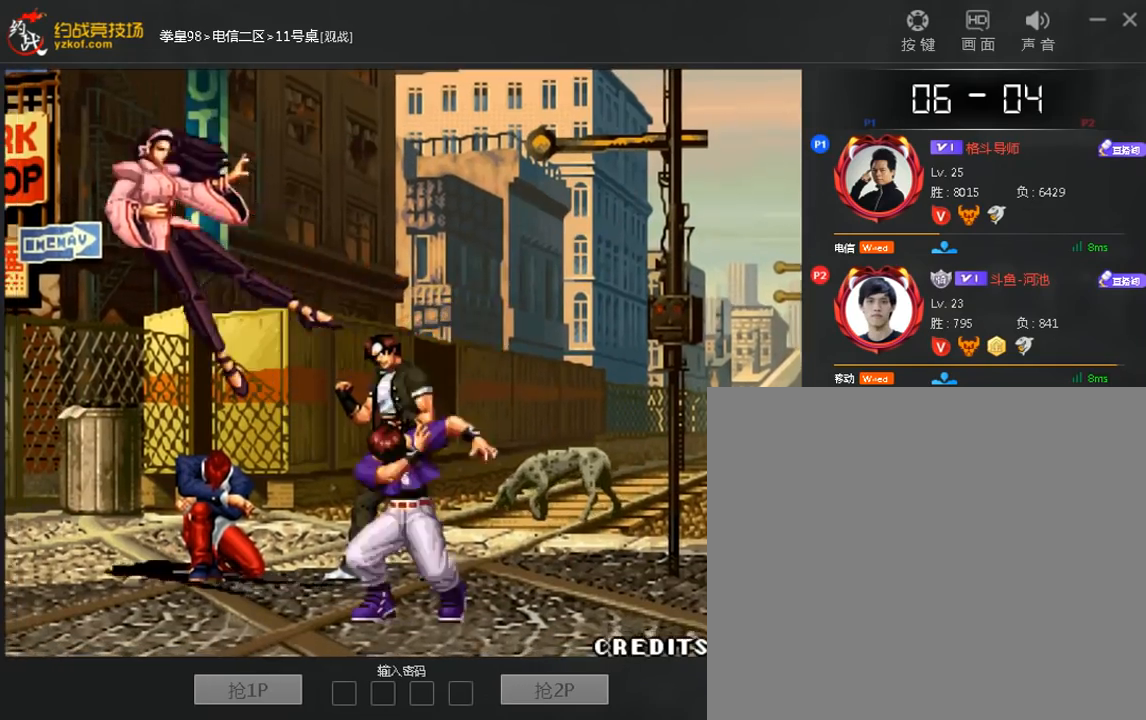
{"buttons": [], "left_stick": "center", "events": []}
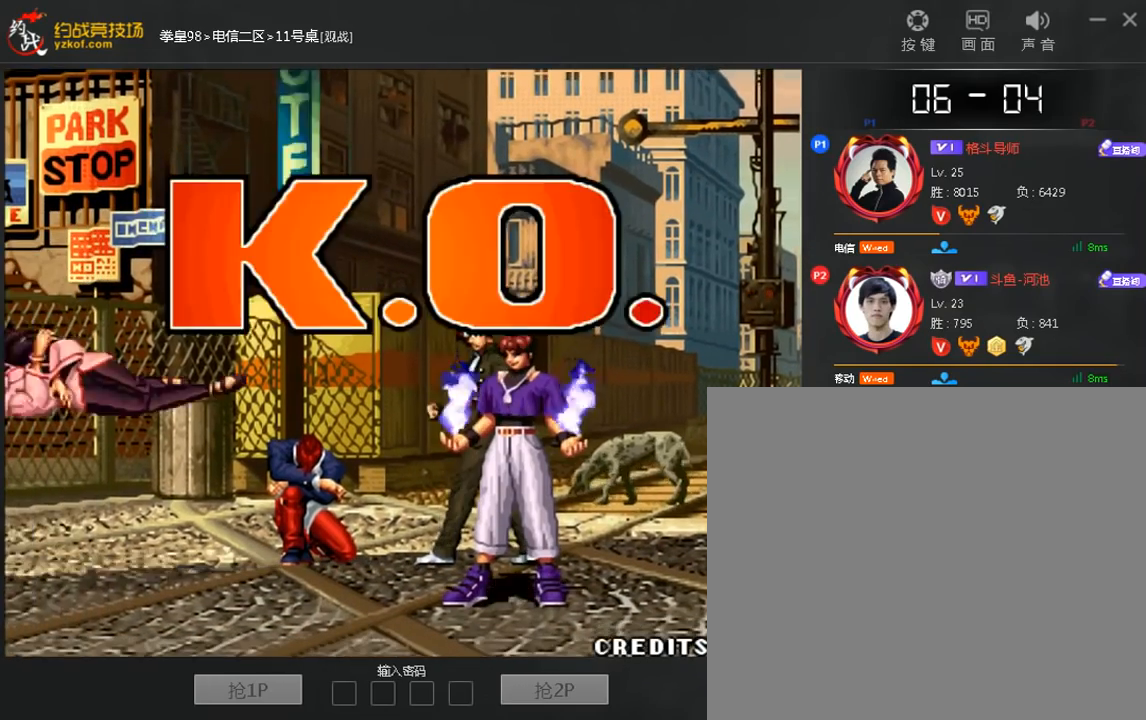
{"buttons": [], "left_stick": "center", "events": []}
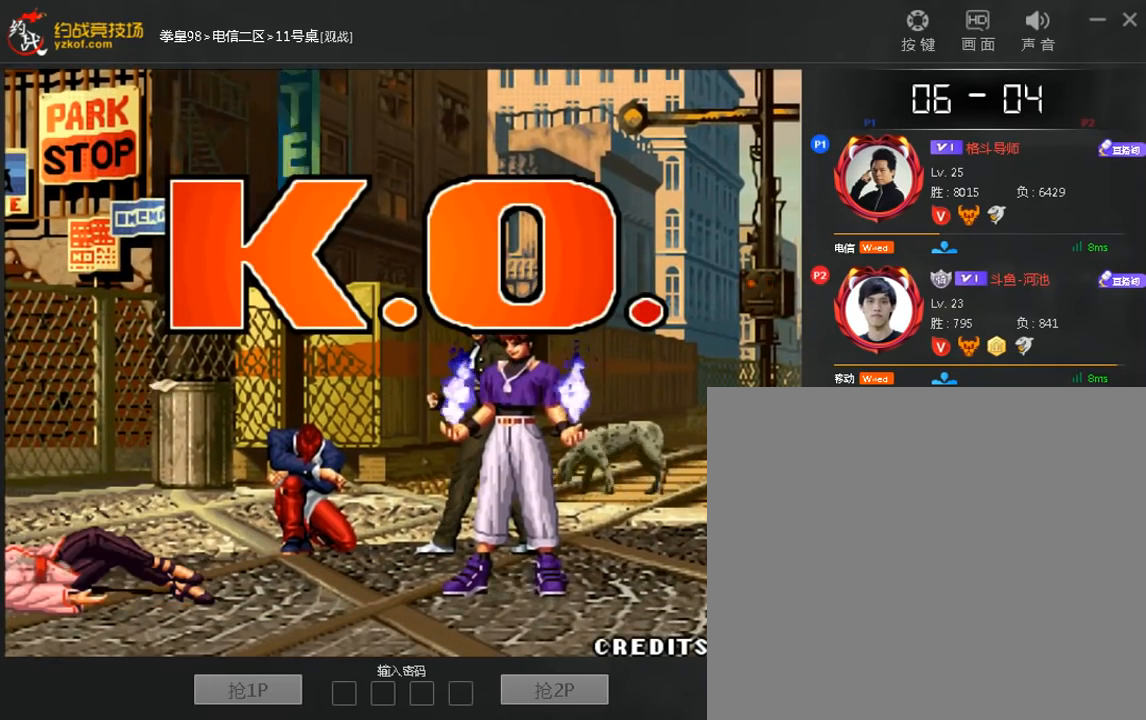
{"buttons": [], "left_stick": "center", "events": []}
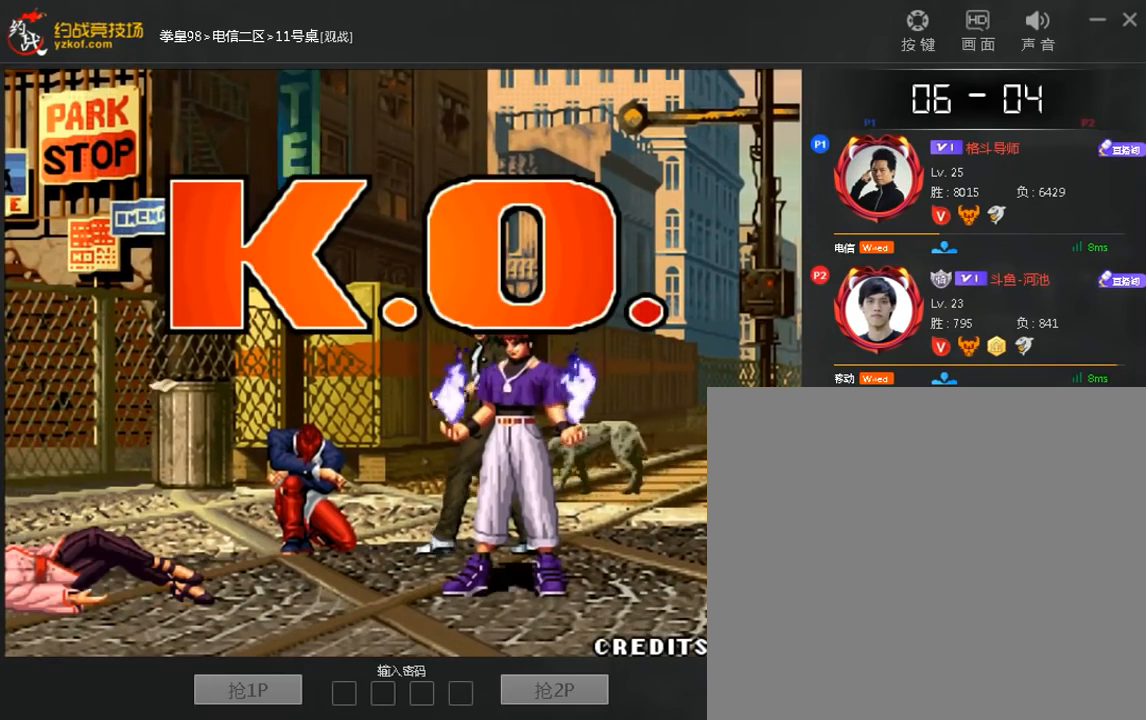
{"buttons": [], "left_stick": "center", "events": []}
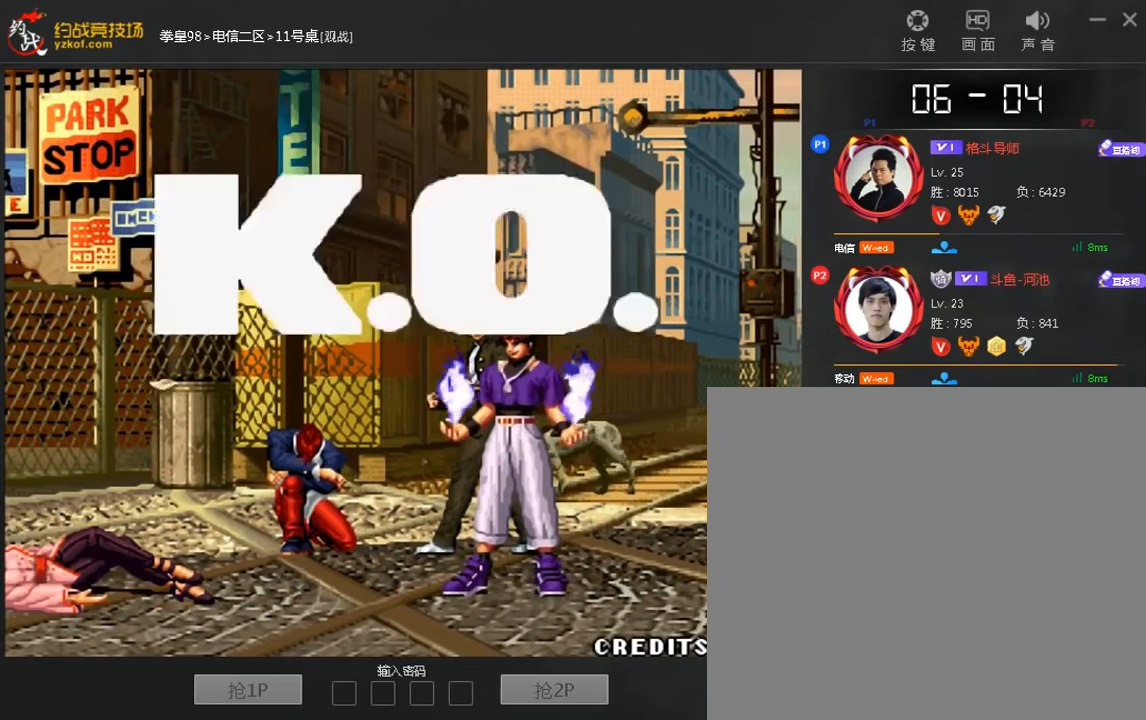
{"buttons": [], "left_stick": "right", "events": [[480, "left_stick", "right"]]}
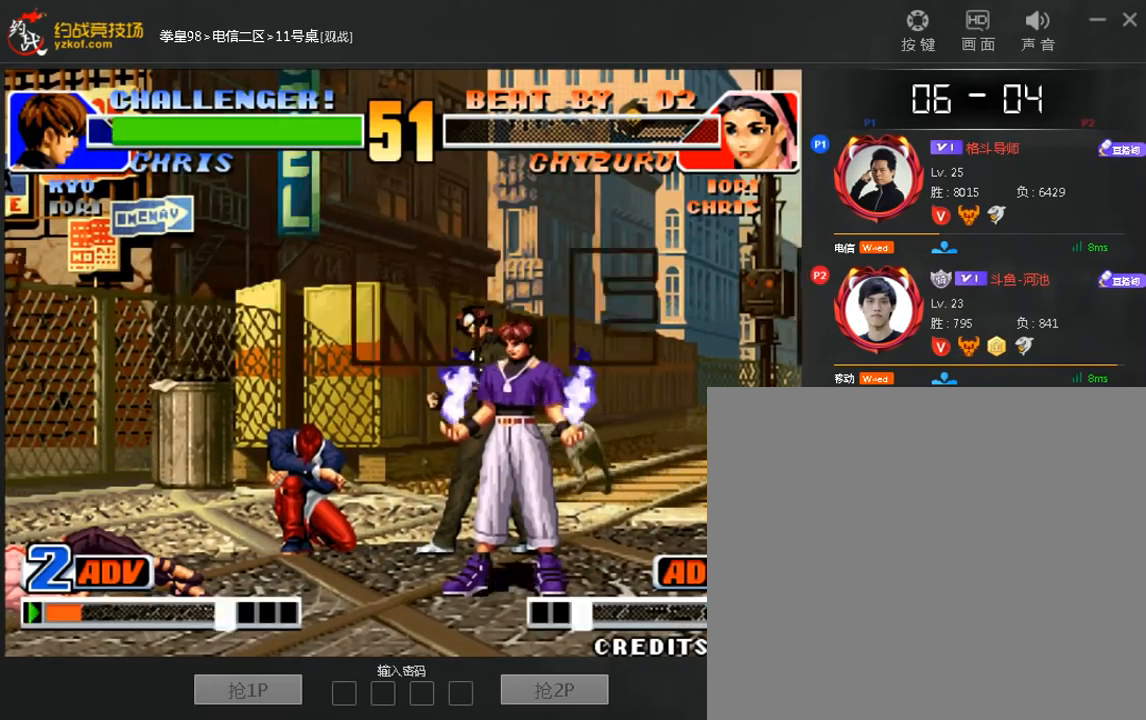
{"buttons": [], "left_stick": "left", "events": [[40, "left_stick", "down"], [80, "A", "down"], [160, "left_stick", "left"], [240, "left_stick", "up"], [320, "left_stick", "right"], [400, "left_stick", "down"], [480, "A", "up"], [480, "left_stick", "left"]]}
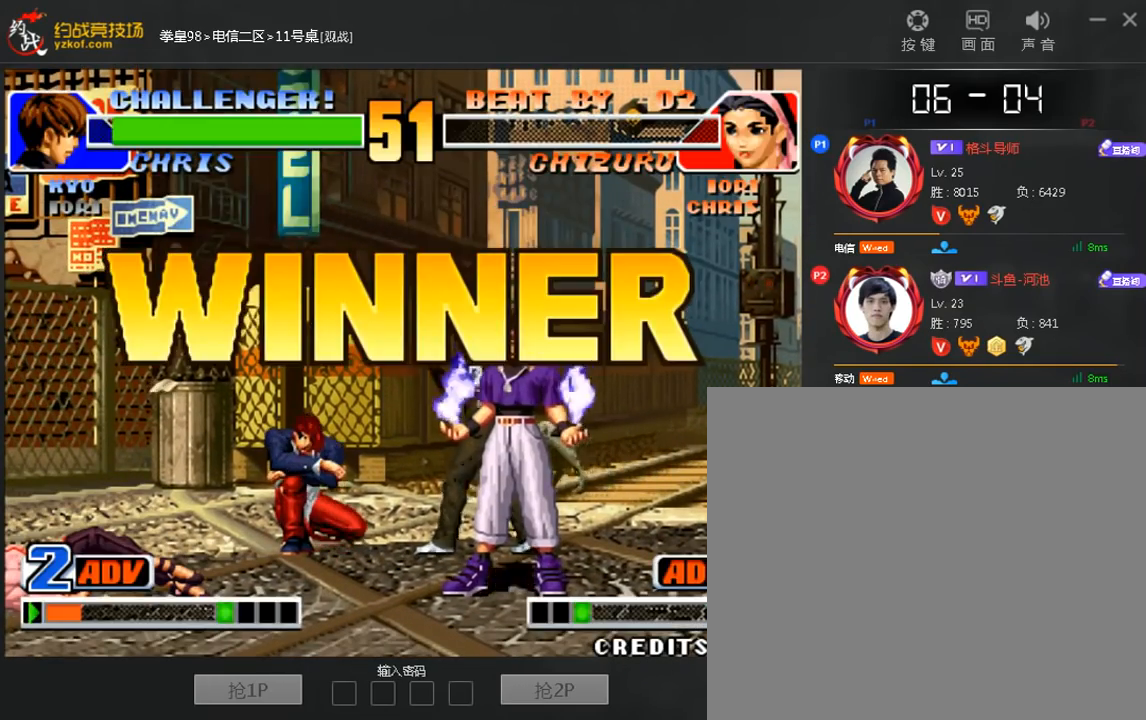
{"buttons": ["A"], "left_stick": "right", "events": [[40, "left_stick", "up"], [80, "A", "down"], [160, "A", "up"], [160, "left_stick", "right"], [240, "A", "down"], [280, "left_stick", "left"], [360, "A", "up"], [360, "left_stick", "up"], [440, "A", "down"], [480, "left_stick", "right"]]}
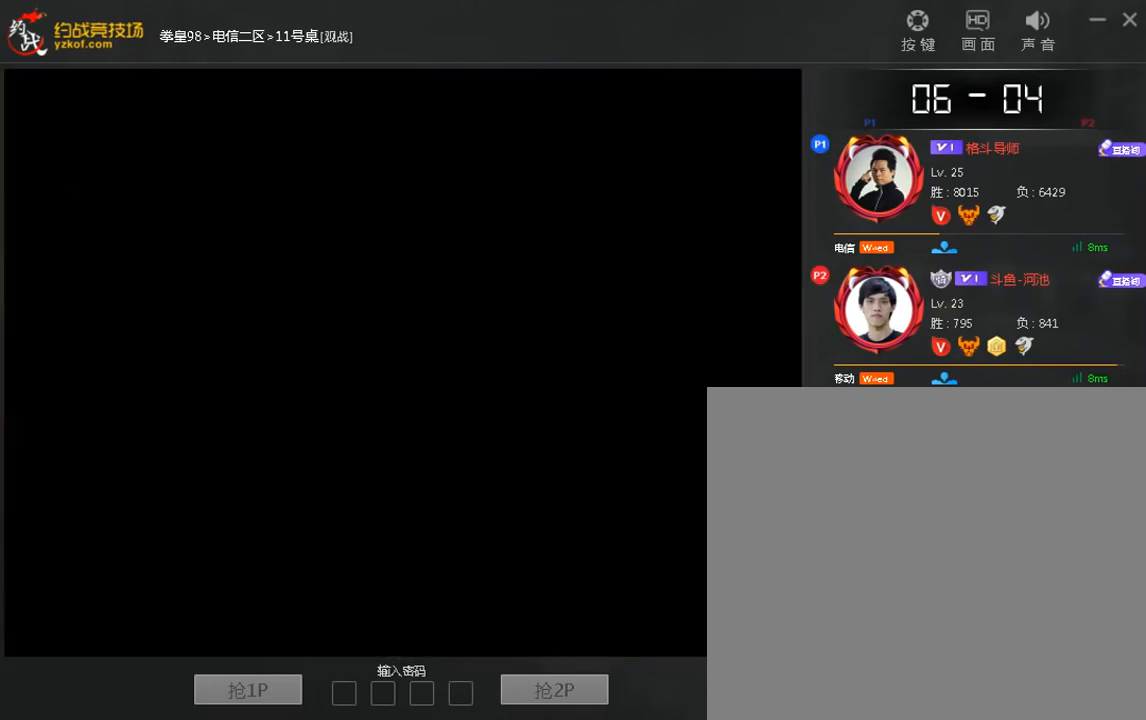
{"buttons": [], "left_stick": "up", "events": [[40, "A", "up"], [80, "left_stick", "left"], [120, "A", "down"], [160, "left_stick", "up"], [240, "A", "up"], [280, "left_stick", "right"], [320, "A", "down"], [360, "left_stick", "down"], [440, "A", "up"], [480, "left_stick", "up"]]}
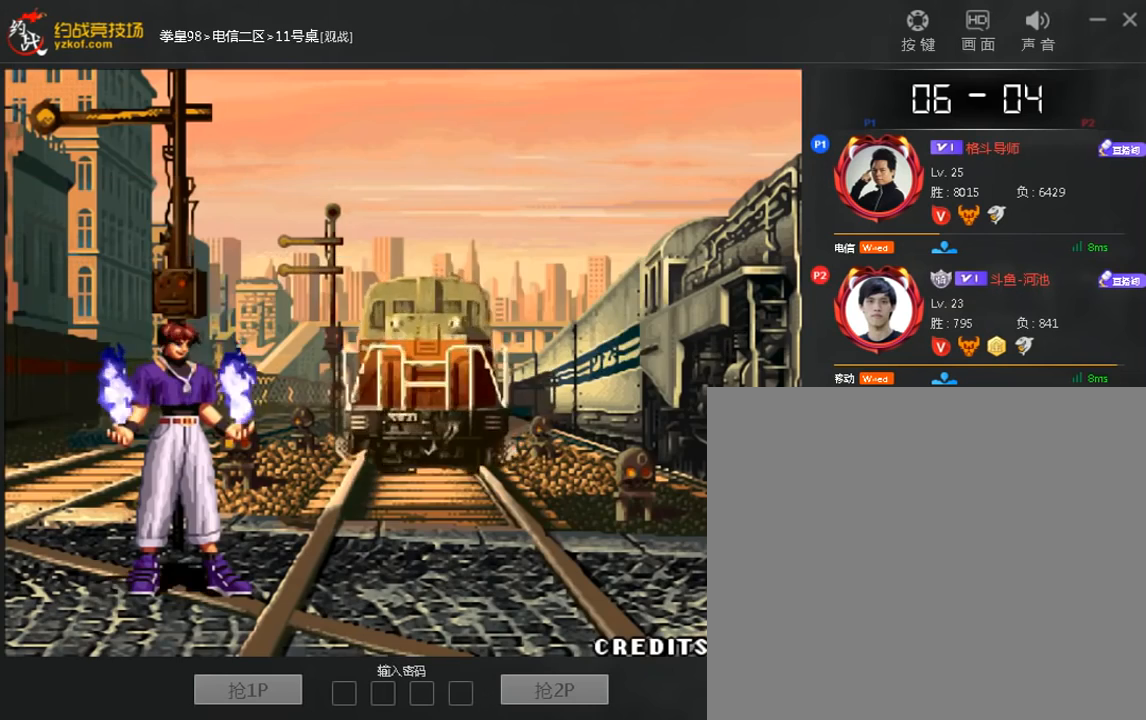
{"buttons": [], "left_stick": "down", "events": [[40, "A", "down"], [80, "left_stick", "right"], [120, "A", "up"], [200, "A", "down"], [240, "left_stick", "left"], [280, "A", "up"], [320, "left_stick", "up"], [400, "A", "down"], [400, "left_stick", "right"], [480, "A", "up"], [480, "left_stick", "down"]]}
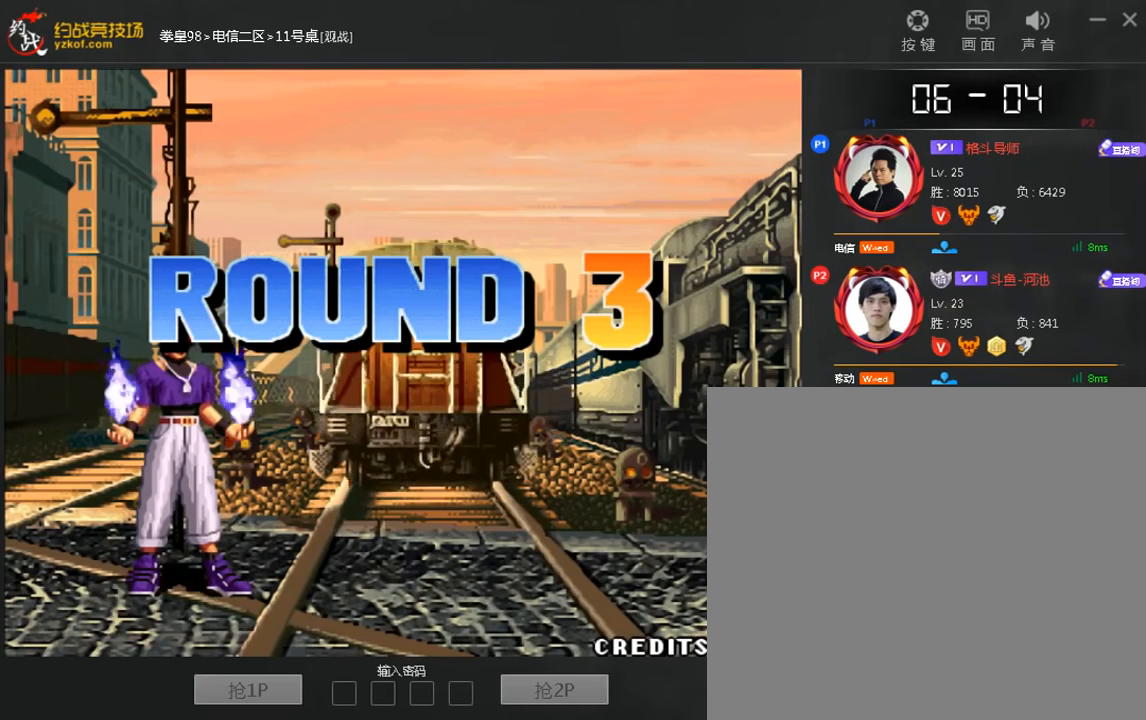
{"buttons": ["A"], "left_stick": "up", "events": [[40, "left_stick", "left"], [80, "A", "down"], [120, "left_stick", "up"], [160, "A", "up"], [200, "left_stick", "right"], [240, "A", "down"], [320, "A", "up"], [360, "left_stick", "left"], [400, "A", "down"], [440, "left_stick", "up"]]}
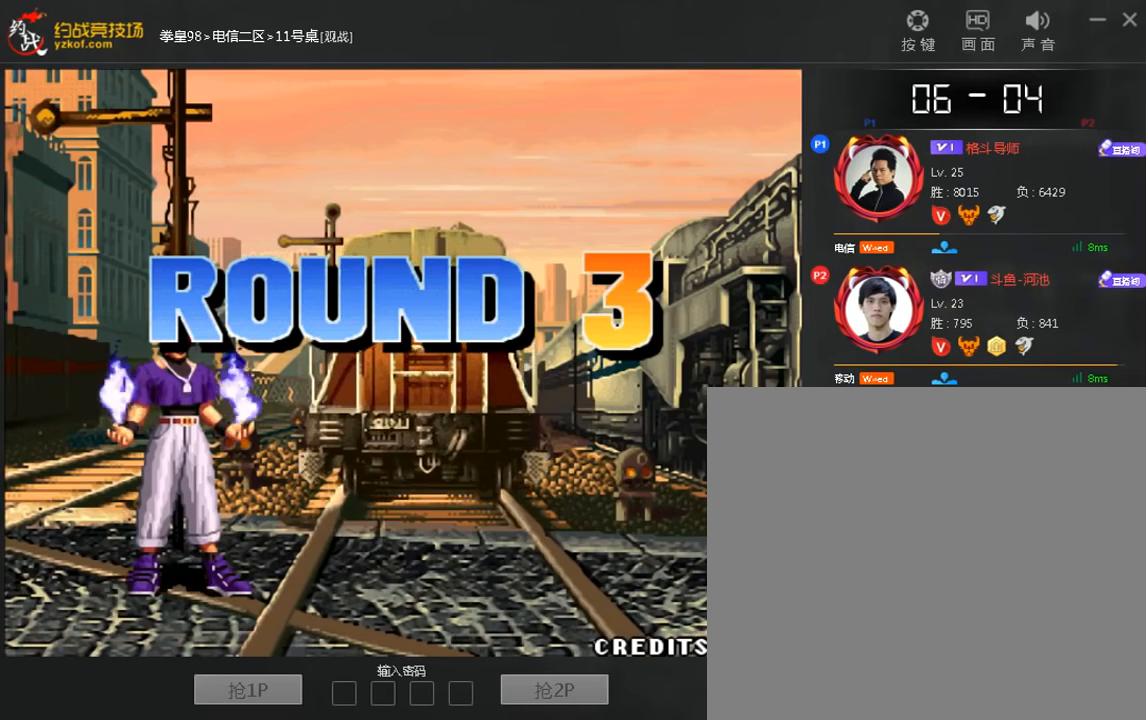
{"buttons": ["A"], "left_stick": "center", "events": [[80, "left_stick", "center"], [240, "A", "up"], [320, "A", "down"], [440, "A", "up"], [520, "A", "down"]]}
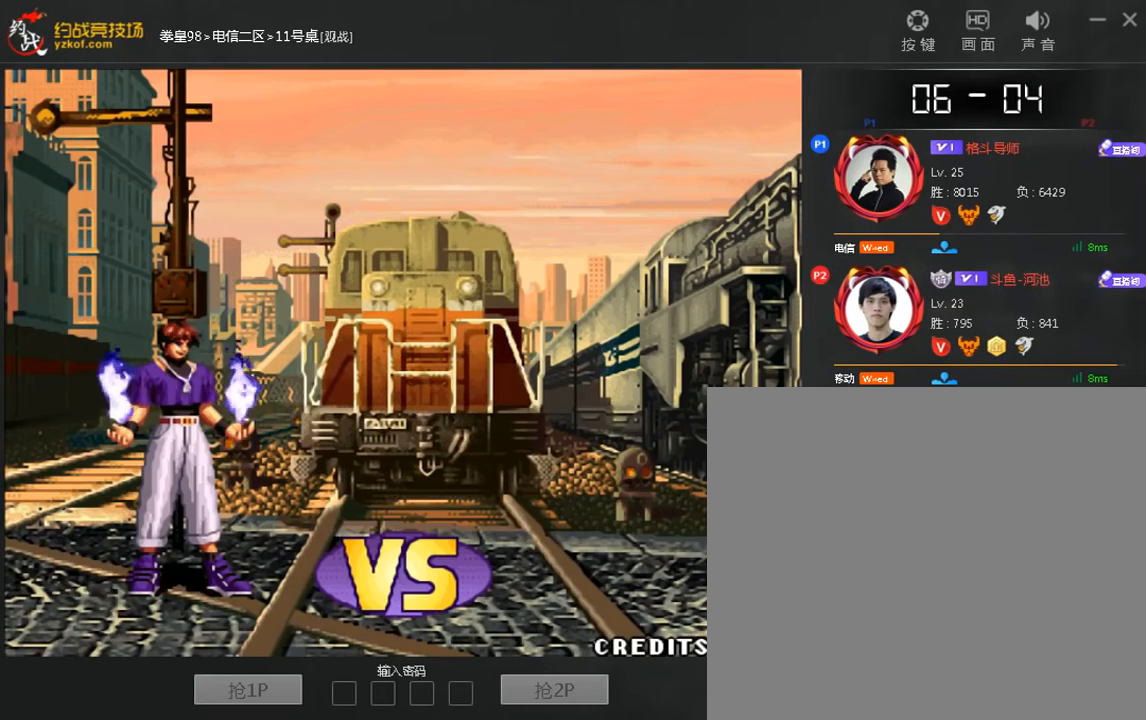
{"buttons": [], "left_stick": "center", "events": [[80, "A", "up"], [160, "A", "down"], [280, "A", "up"], [360, "A", "down"], [480, "A", "up"]]}
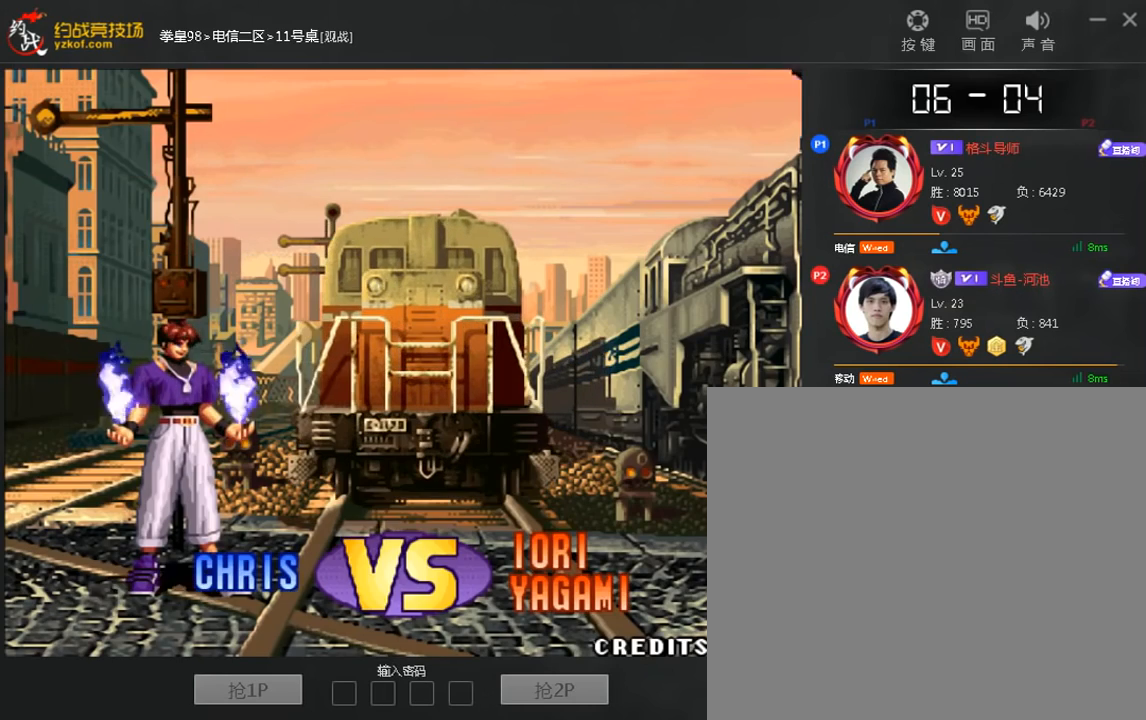
{"buttons": ["A"], "left_stick": "center", "events": [[80, "A", "down"], [200, "A", "up"], [280, "A", "down"], [360, "A", "up"], [480, "A", "down"]]}
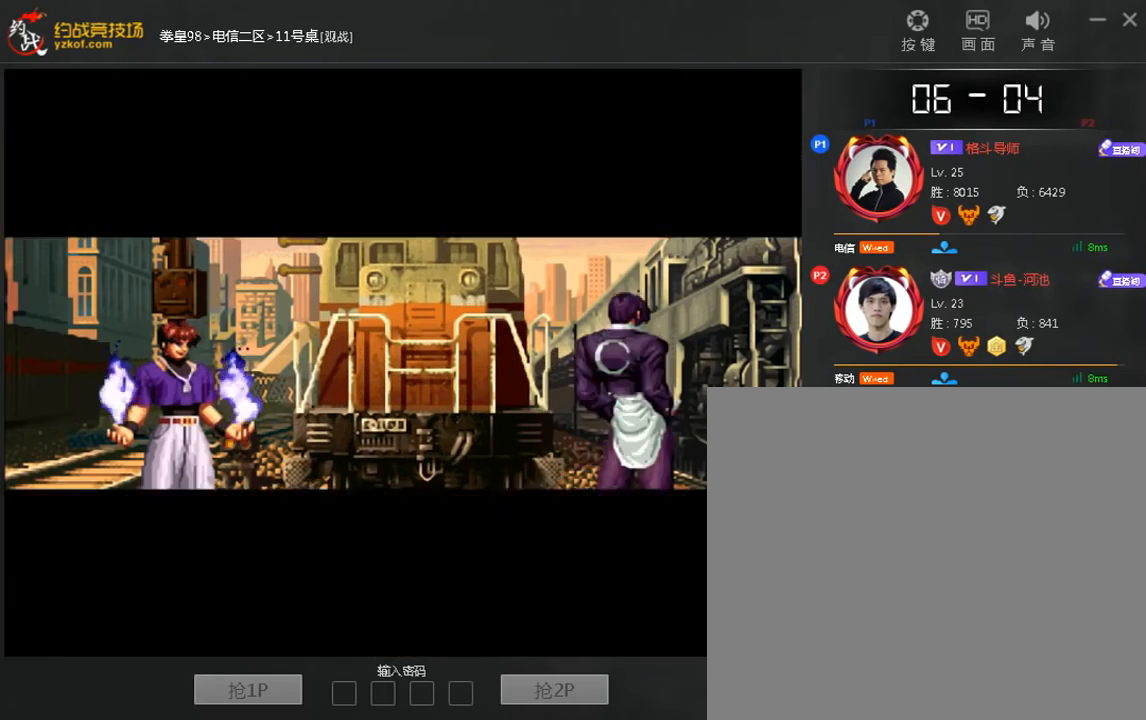
{"buttons": ["A"], "left_stick": "center", "events": [[200, "A", "up"], [400, "A", "down"]]}
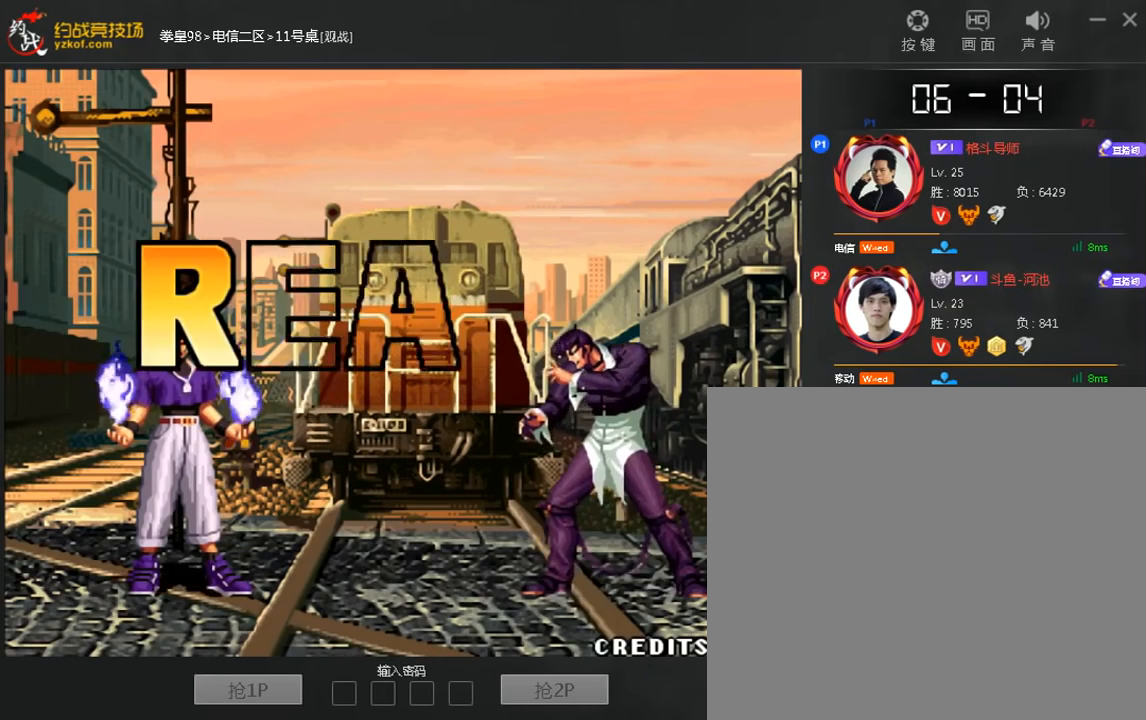
{"buttons": ["A"], "left_stick": "center", "events": [[80, "A", "up"], [160, "A", "down"], [240, "A", "up"], [520, "A", "down"]]}
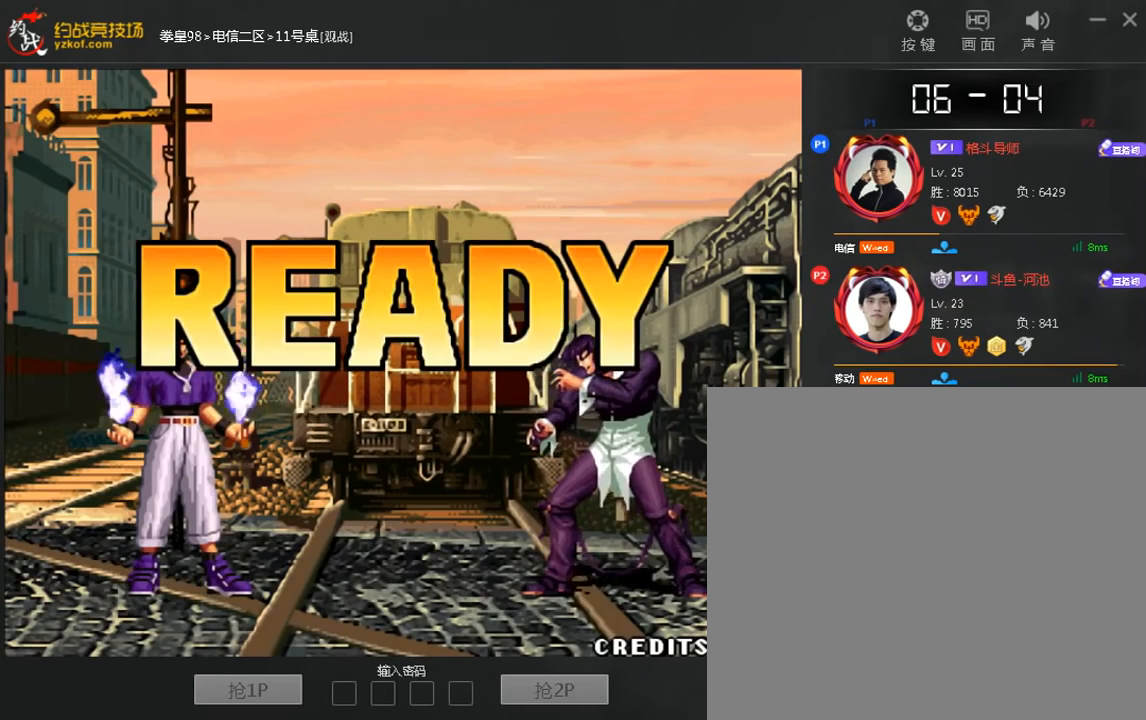
{"buttons": ["A"], "left_stick": "center", "events": [[120, "A", "up"], [360, "A", "down"]]}